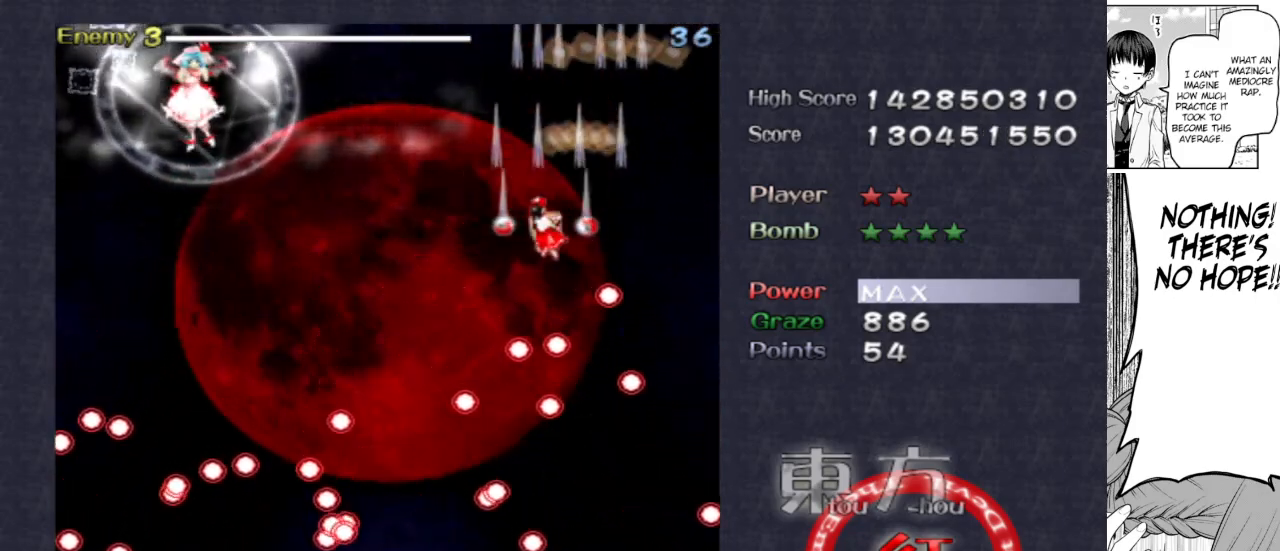
Gameplay with keyboard; each line is a JSON object with the keys held at the frame after it. "events" lists presses ("down") and releases ("up") of "bomb", "down", "focus", "left", "right" and "up" between this image and that frame as [ms after this image, input, new state], when the widget could be followed in between. No other keys are recorded. Mouse input is not recorded. Key names are as the overlay labels them; some are game actions (e.g. jump) rather than physical keys. Not read: shoot.
{"keys": ["left"], "events": []}
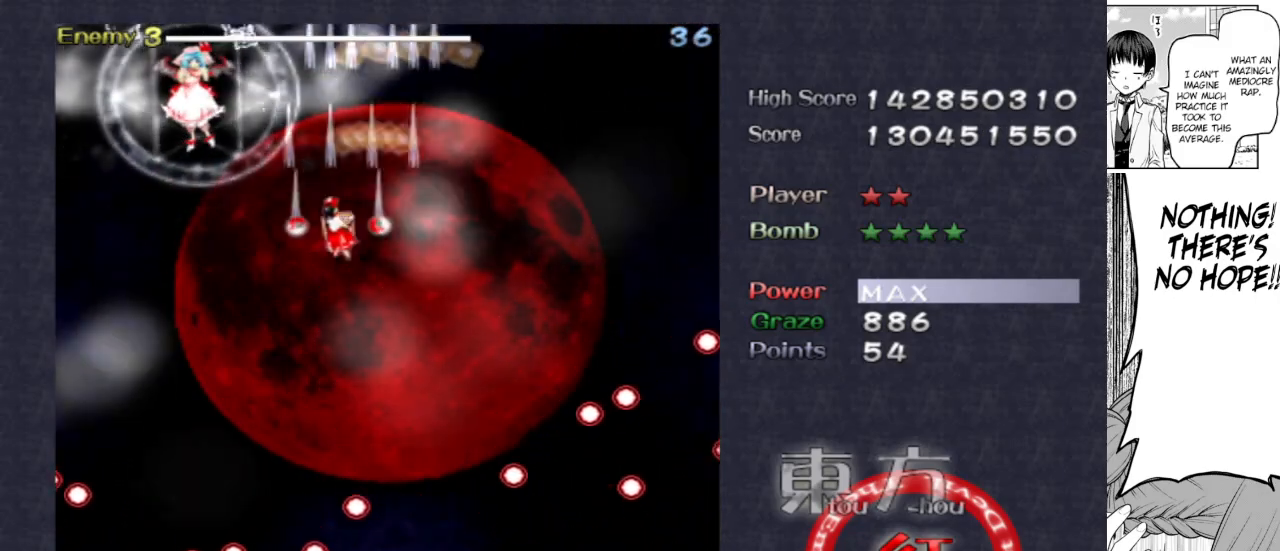
{"keys": ["down", "focus"], "events": [[267, "down", "down"], [367, "focus", "down"], [367, "left", "up"]]}
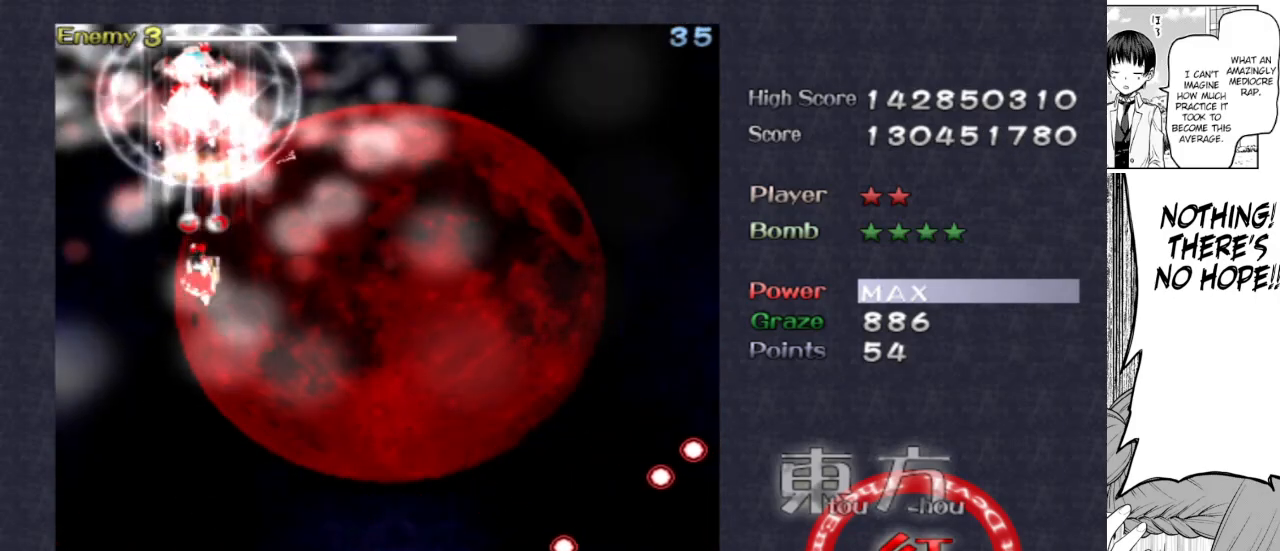
{"keys": ["down", "focus"], "events": []}
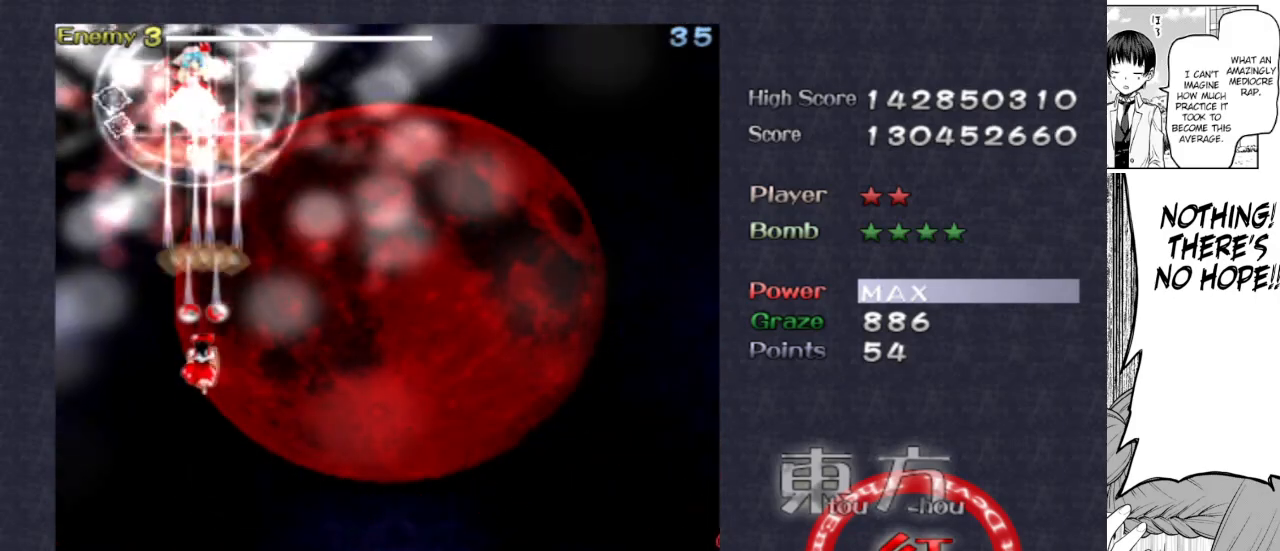
{"keys": ["focus"], "events": [[117, "down", "up"], [300, "down", "down"], [350, "down", "up"], [450, "down", "down"], [483, "down", "up"]]}
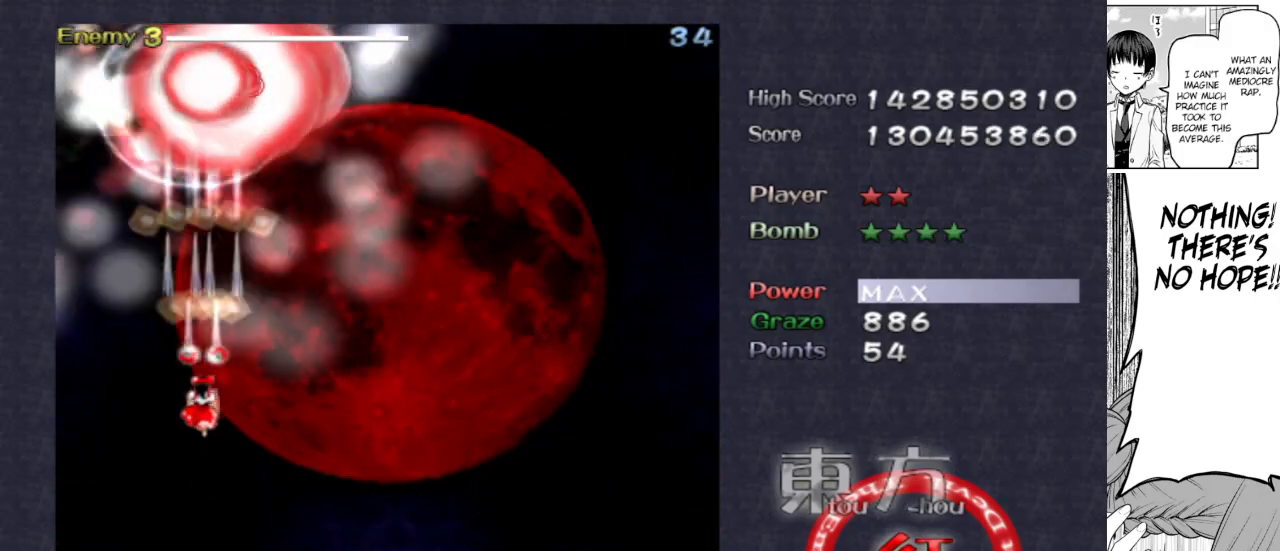
{"keys": ["down", "focus"], "events": [[83, "down", "down"], [183, "down", "up"], [233, "down", "down"]]}
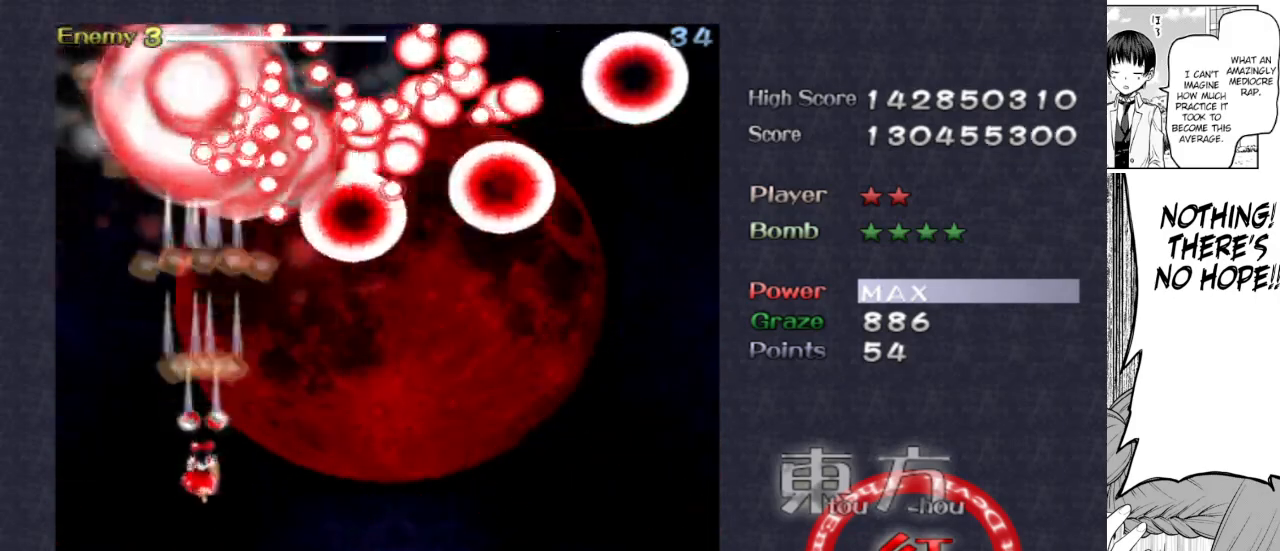
{"keys": ["down", "right"], "events": [[333, "focus", "up"], [483, "right", "down"]]}
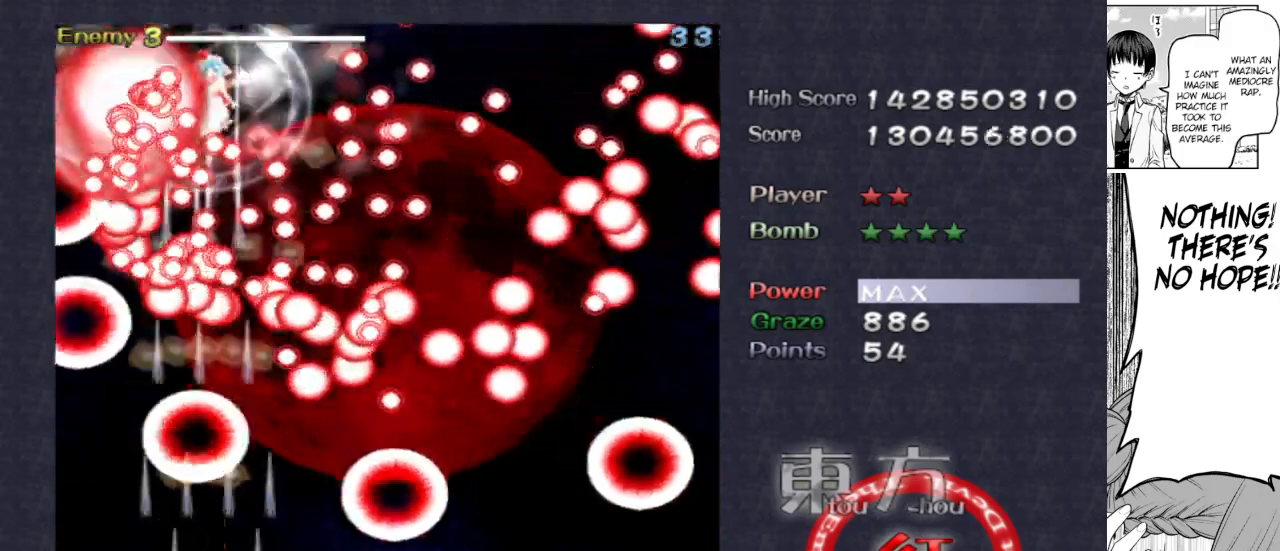
{"keys": ["focus", "right", "up"], "events": [[83, "down", "up"], [167, "focus", "down"], [250, "right", "up"], [450, "right", "down"], [500, "up", "down"]]}
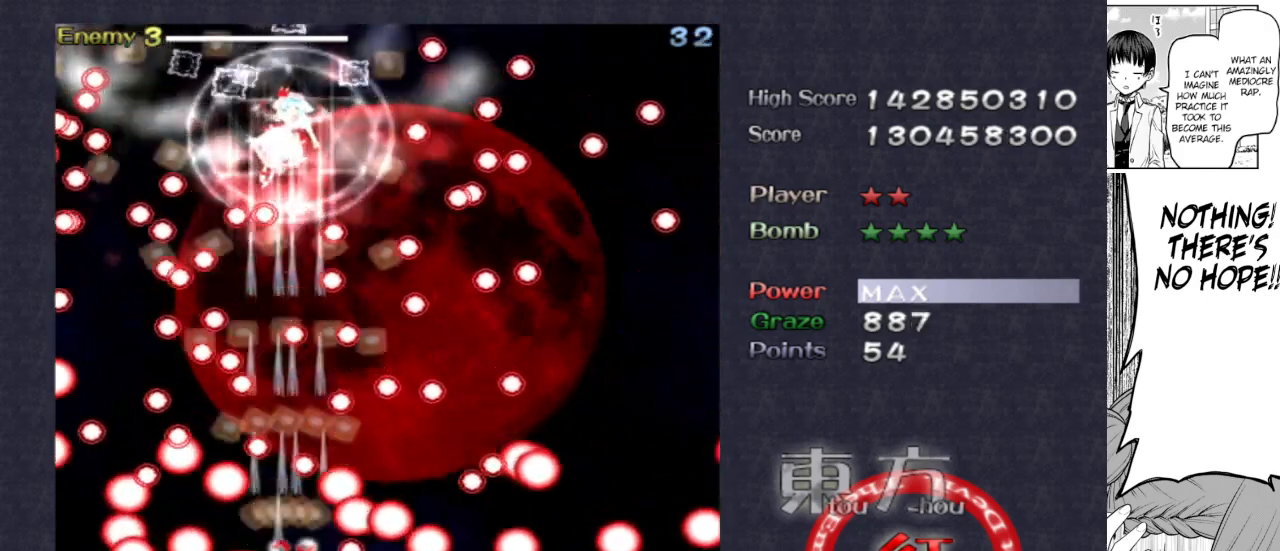
{"keys": ["focus", "right", "up"], "events": [[83, "right", "up"], [83, "up", "up"], [367, "up", "down"], [467, "right", "down"]]}
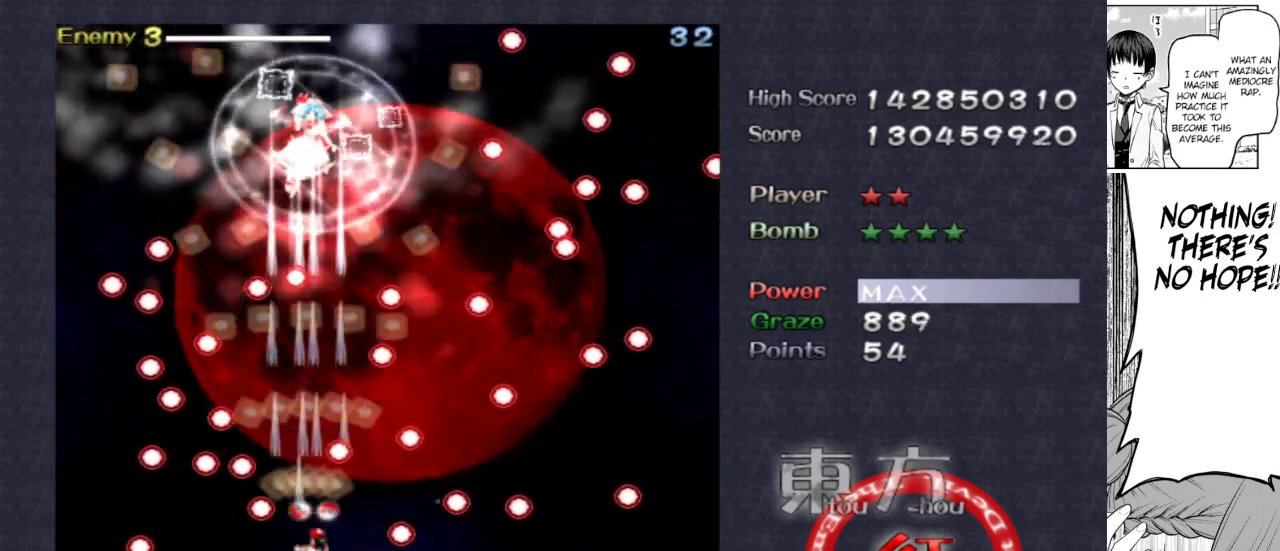
{"keys": ["focus"], "events": [[17, "right", "up"], [300, "right", "down"], [383, "right", "up"], [433, "up", "up"]]}
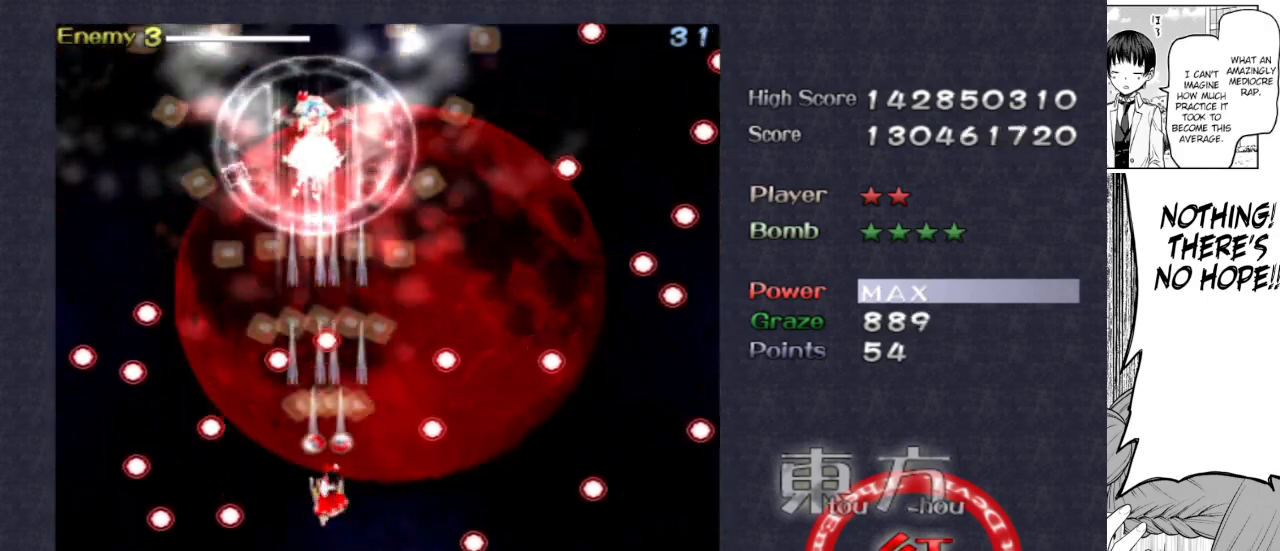
{"keys": ["focus", "left"], "events": [[167, "down", "down"], [450, "left", "down"], [500, "down", "up"]]}
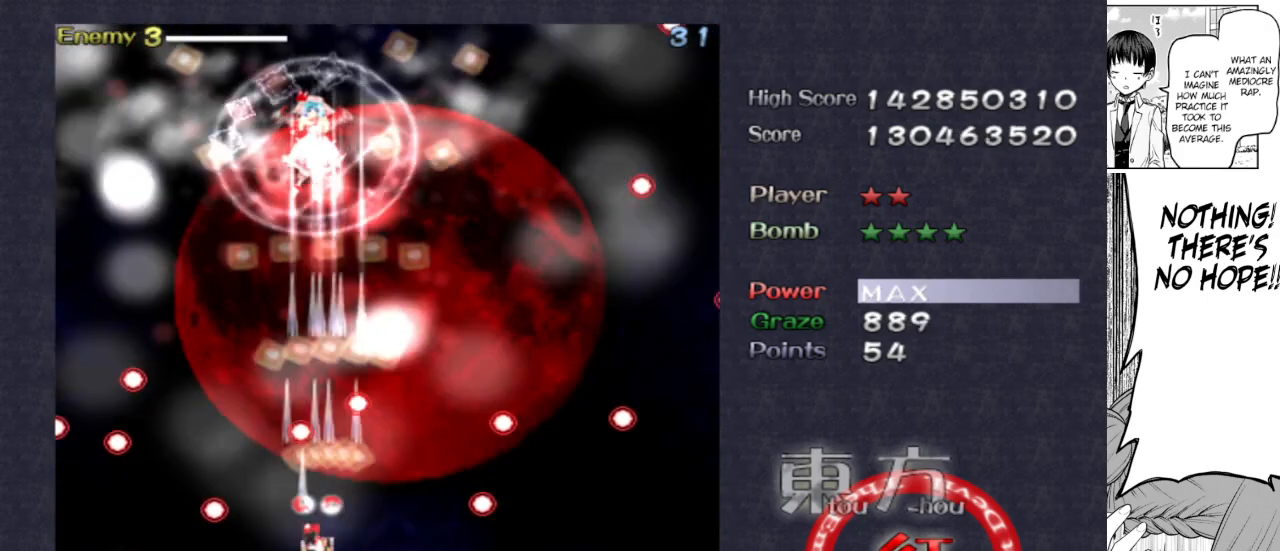
{"keys": ["focus", "left"], "events": [[33, "left", "up"], [133, "down", "down"], [283, "down", "up"], [383, "down", "down"], [467, "down", "up"], [467, "left", "down"]]}
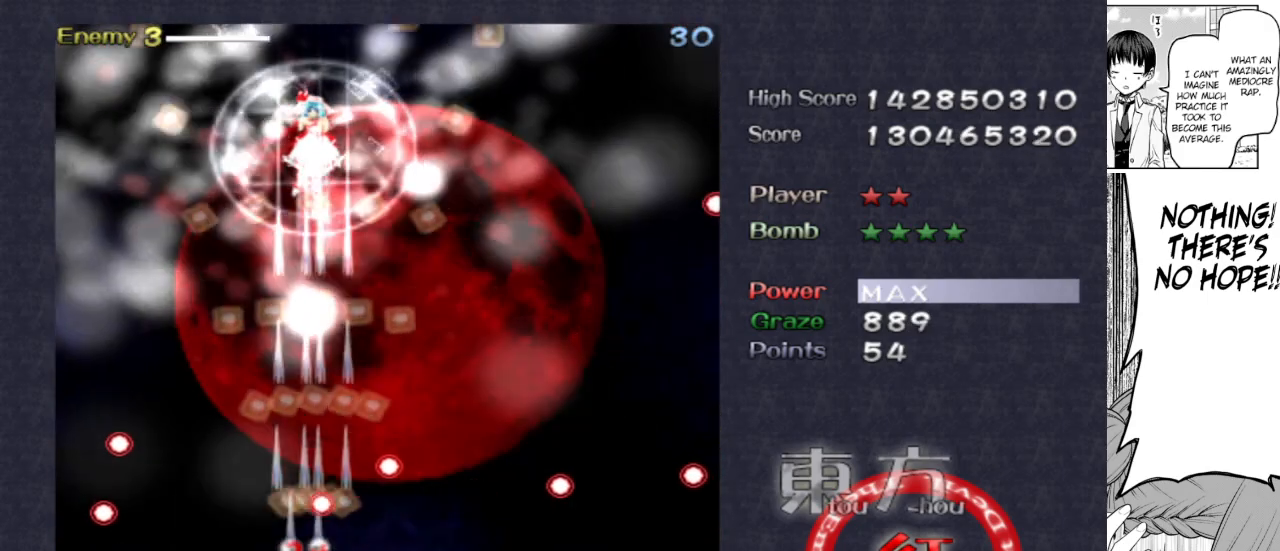
{"keys": ["focus", "up"], "events": [[100, "left", "up"], [100, "up", "down"], [300, "right", "down"], [433, "right", "up"]]}
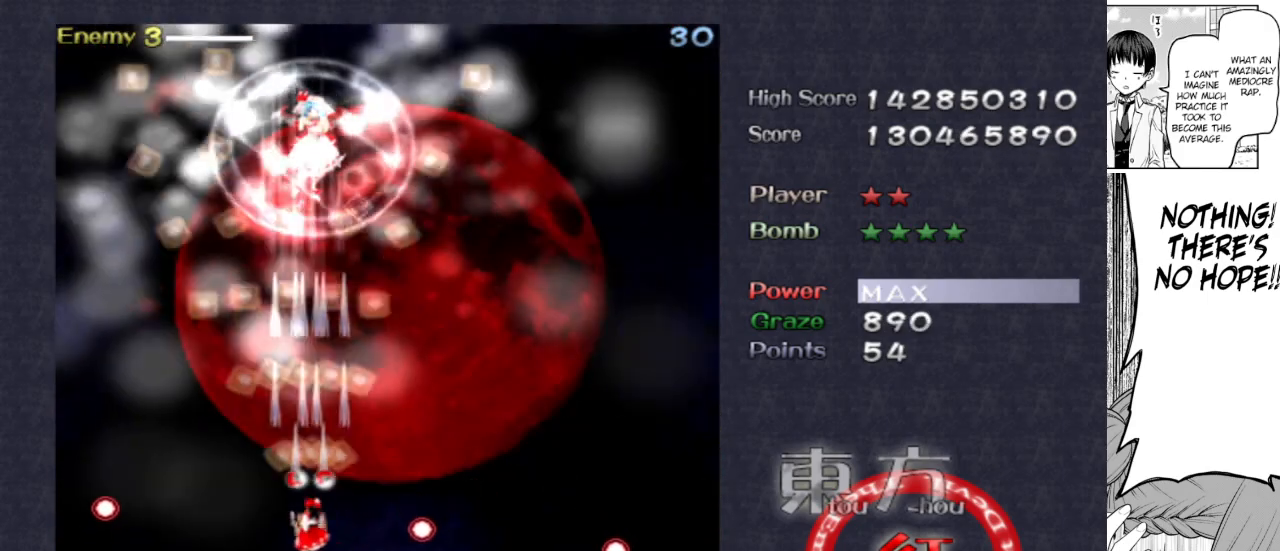
{"keys": ["down", "focus"], "events": [[17, "right", "down"], [117, "right", "up"], [167, "up", "up"], [367, "down", "down"]]}
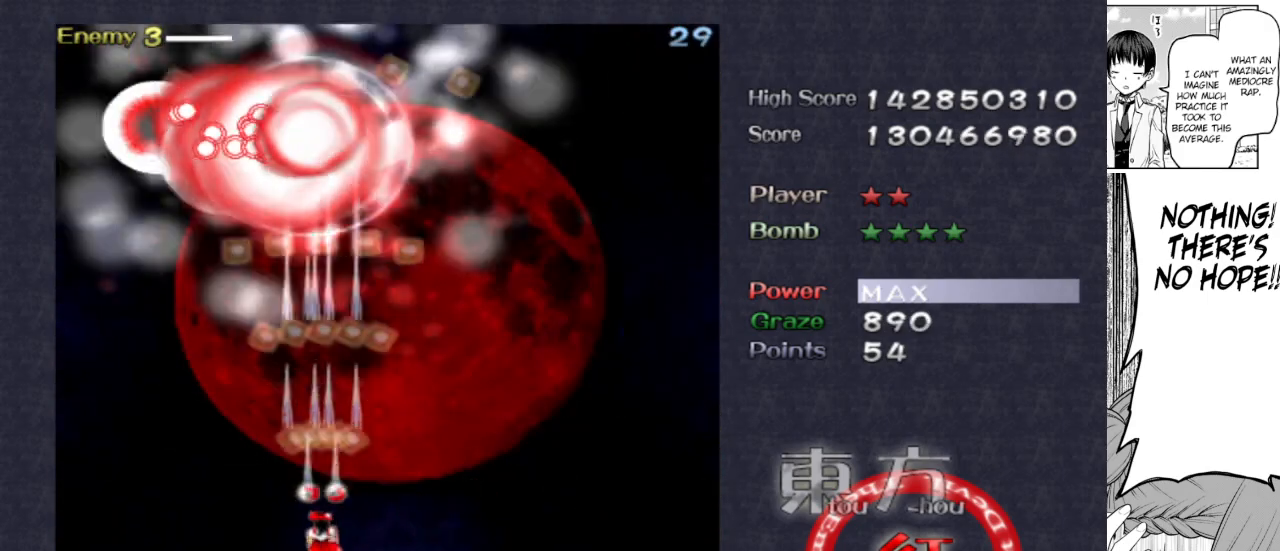
{"keys": ["focus"], "events": [[467, "down", "up"]]}
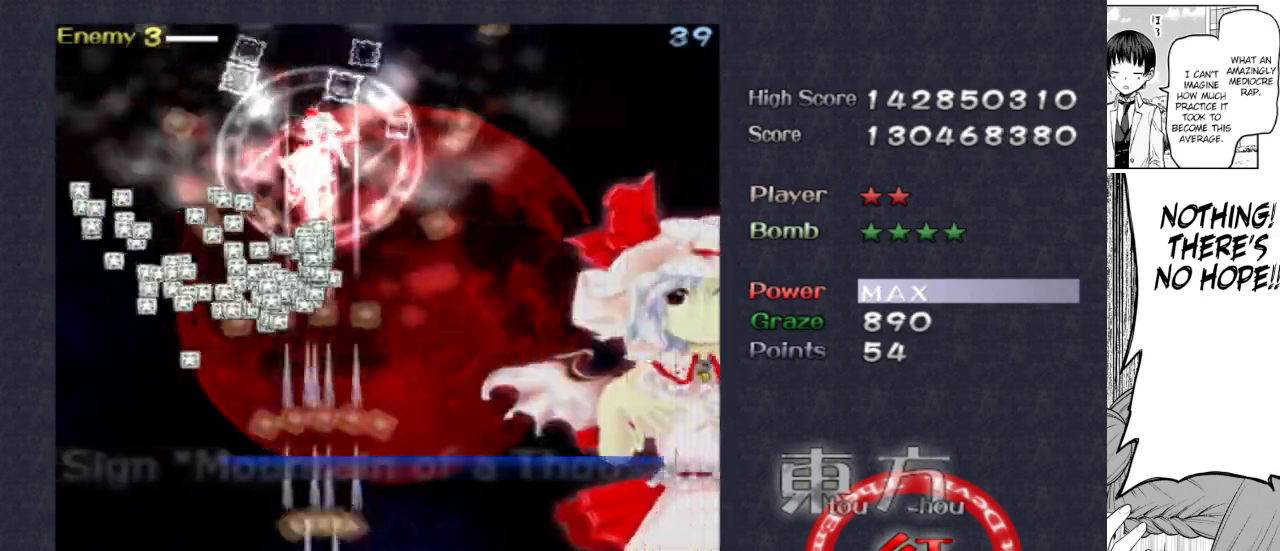
{"keys": ["up"], "events": [[17, "down", "down"], [100, "down", "up"], [200, "right", "down"], [250, "focus", "up"], [300, "up", "down"], [383, "right", "up"]]}
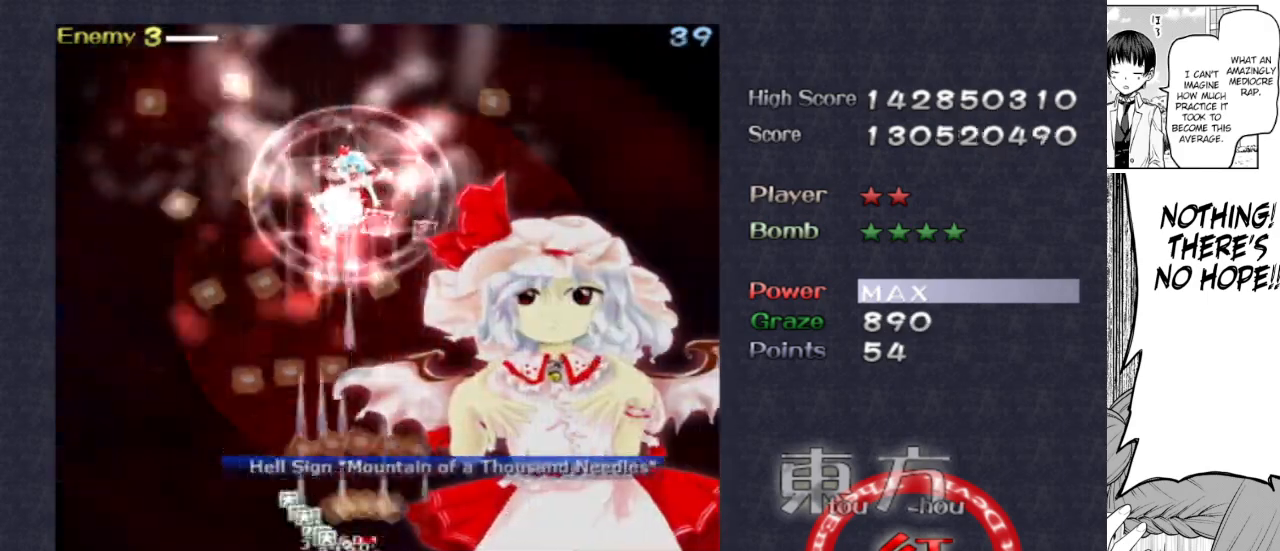
{"keys": ["up"], "events": [[400, "right", "down"], [450, "right", "up"]]}
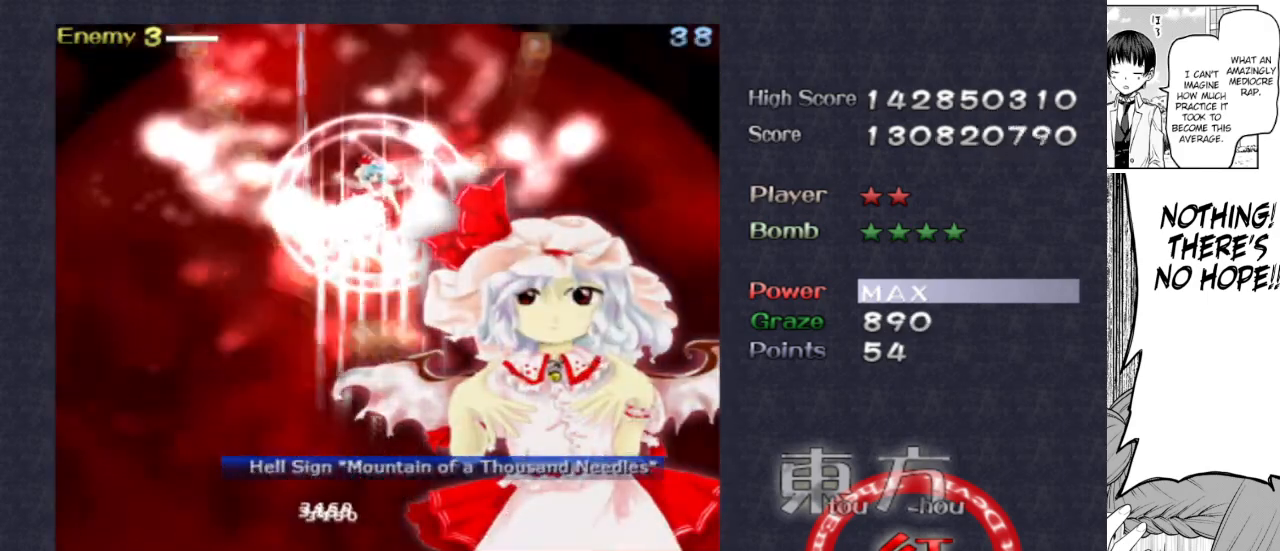
{"keys": ["focus"], "events": [[33, "focus", "down"], [233, "right", "down"], [283, "right", "up"], [283, "up", "up"]]}
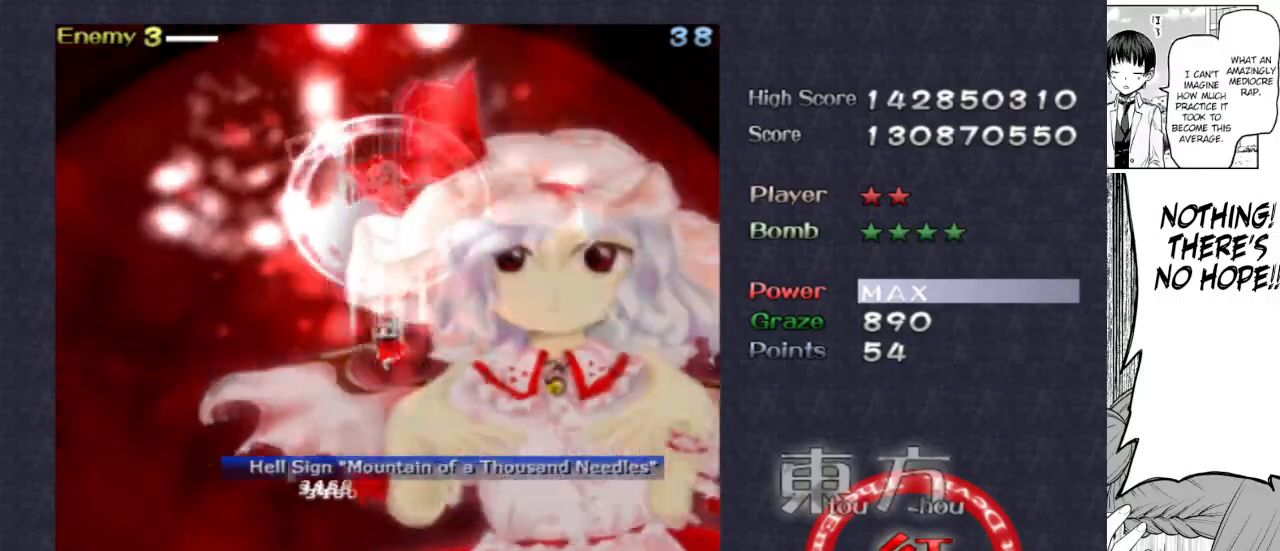
{"keys": ["down", "focus"], "events": [[383, "down", "down"]]}
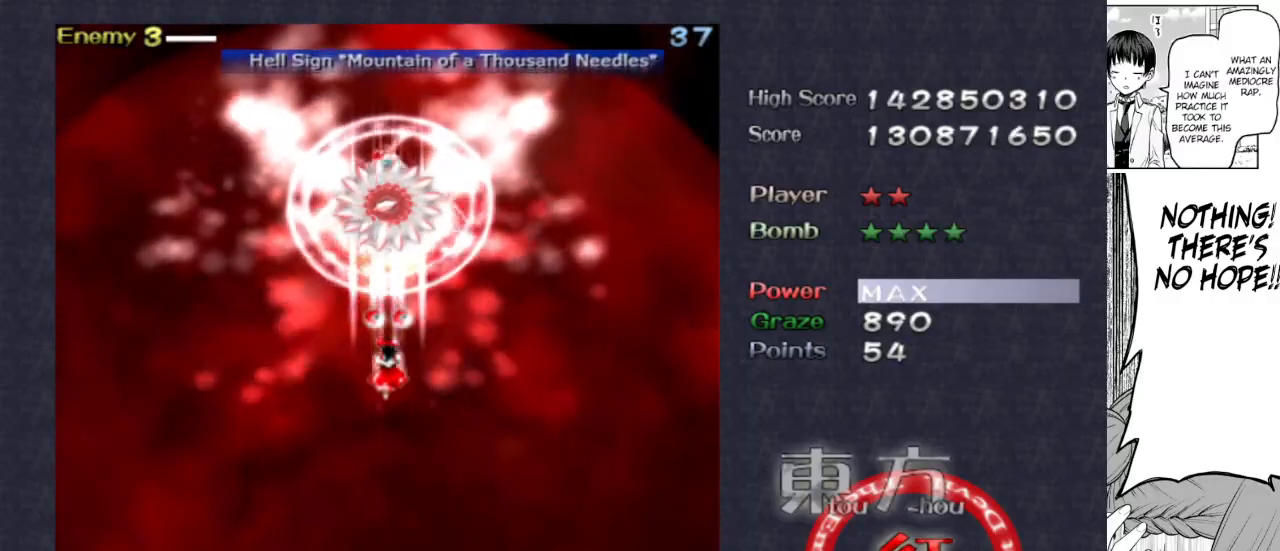
{"keys": ["down", "focus"], "events": [[33, "down", "up"], [83, "down", "down"], [167, "down", "up"], [217, "down", "down"], [317, "down", "up"], [350, "down", "down"], [400, "down", "up"], [450, "down", "down"]]}
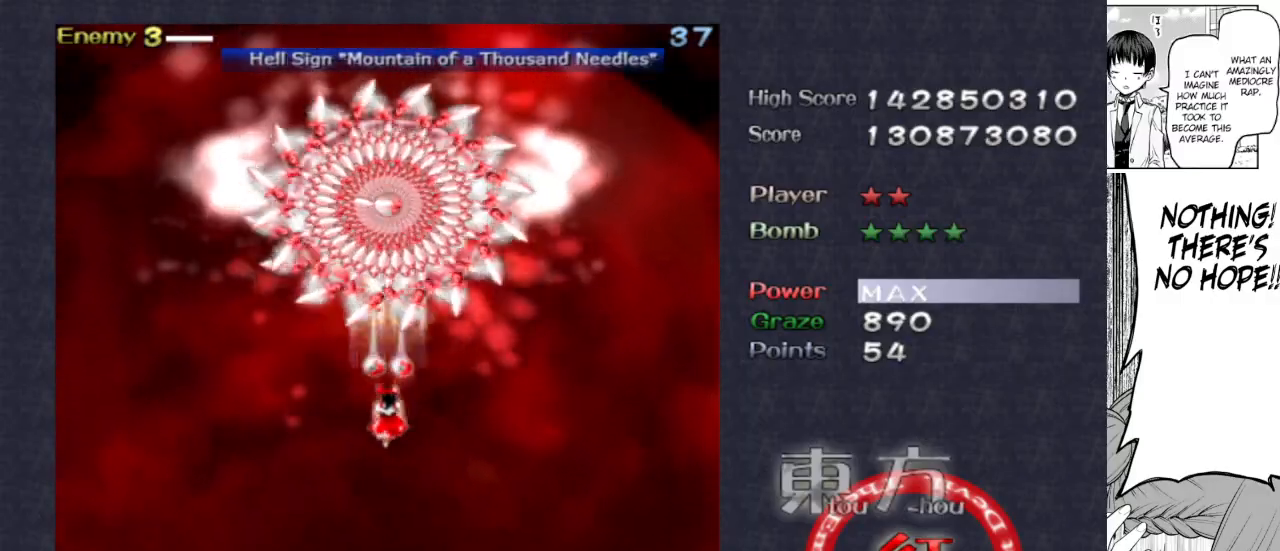
{"keys": ["focus"], "events": [[33, "down", "up"], [83, "down", "down"], [133, "down", "up"], [183, "down", "down"], [367, "down", "up"], [417, "down", "down"], [467, "down", "up"]]}
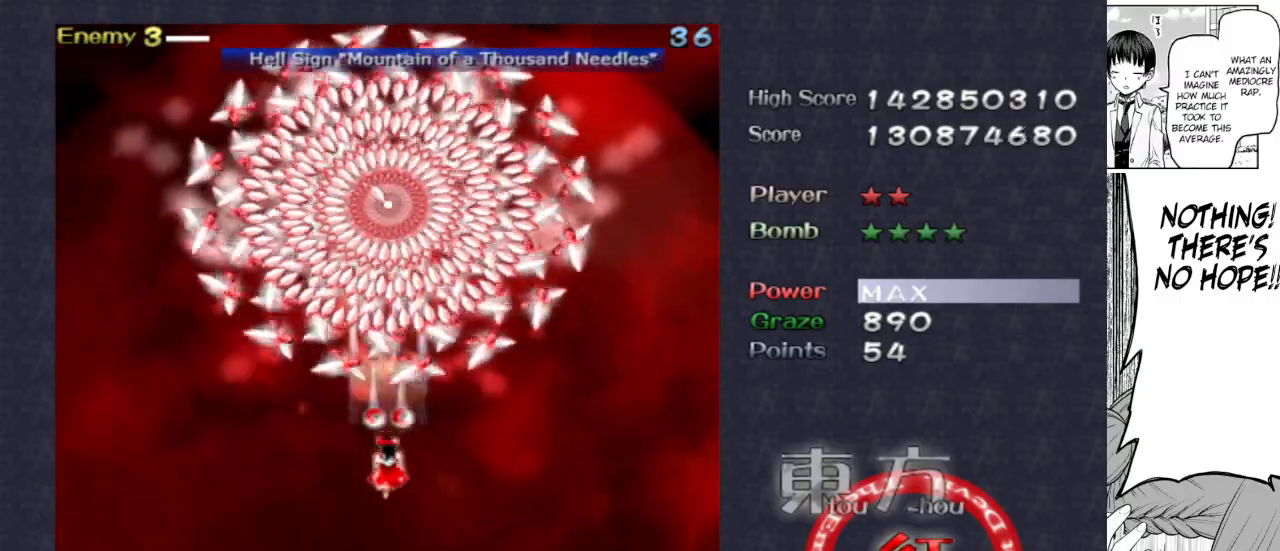
{"keys": ["focus"], "events": [[50, "down", "down"], [100, "down", "up"], [200, "down", "down"], [250, "down", "up"], [300, "down", "down"], [333, "down", "up"], [433, "down", "down"], [483, "down", "up"]]}
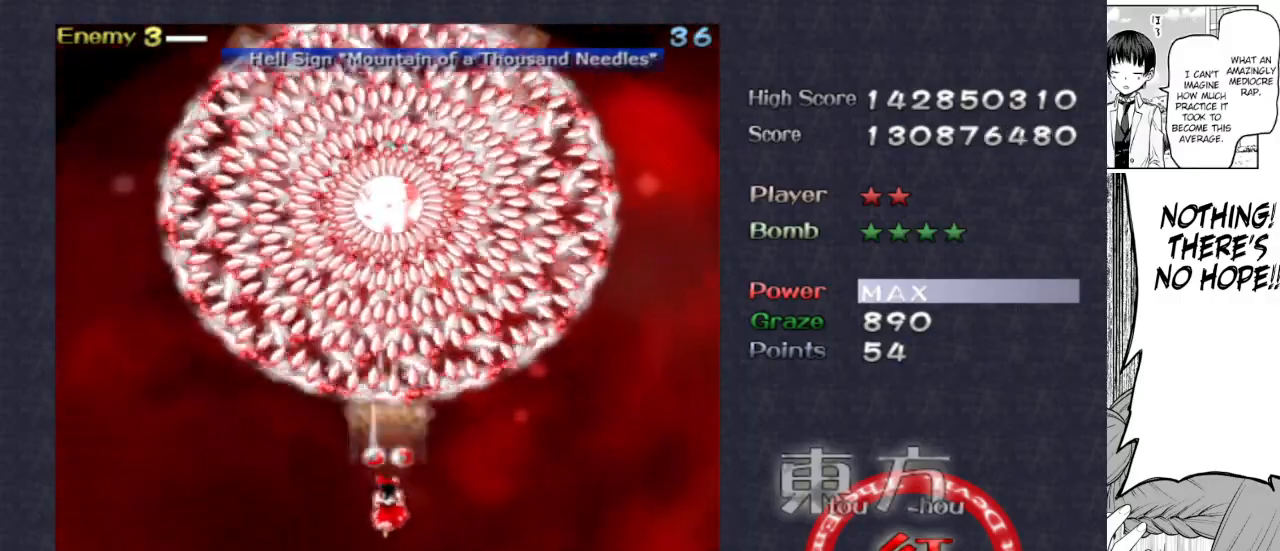
{"keys": ["focus"], "events": [[33, "down", "down"], [67, "down", "up"], [167, "down", "down"], [217, "down", "up"], [267, "down", "down"], [350, "down", "up"], [400, "down", "down"], [450, "down", "up"]]}
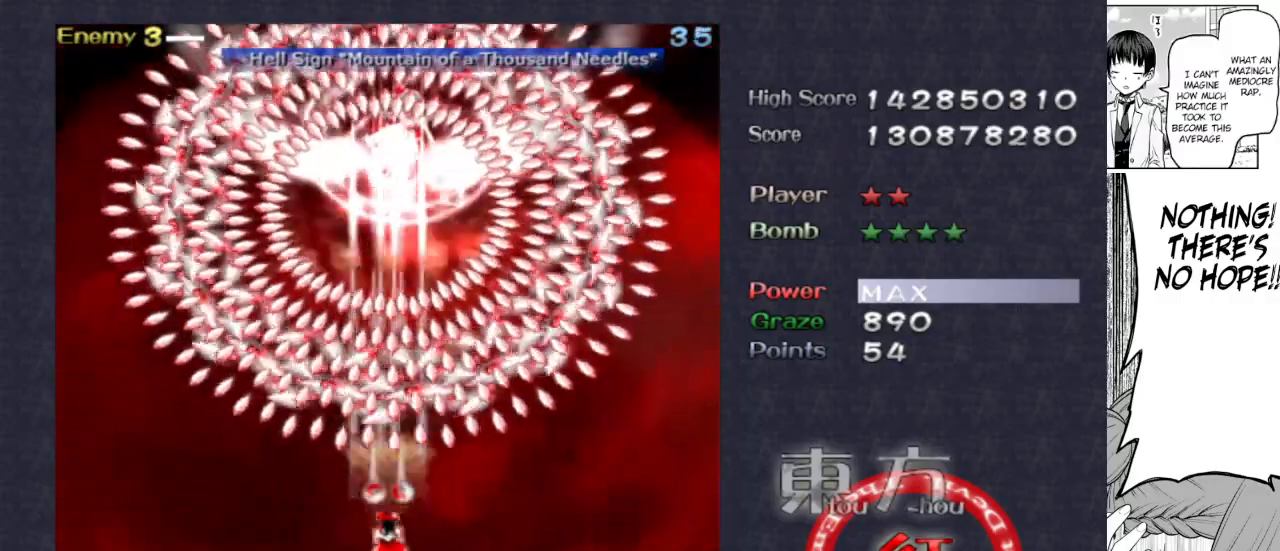
{"keys": ["focus"], "events": [[33, "down", "down"], [100, "down", "up"], [133, "down", "down"], [233, "down", "up"], [283, "down", "down"], [467, "down", "up"]]}
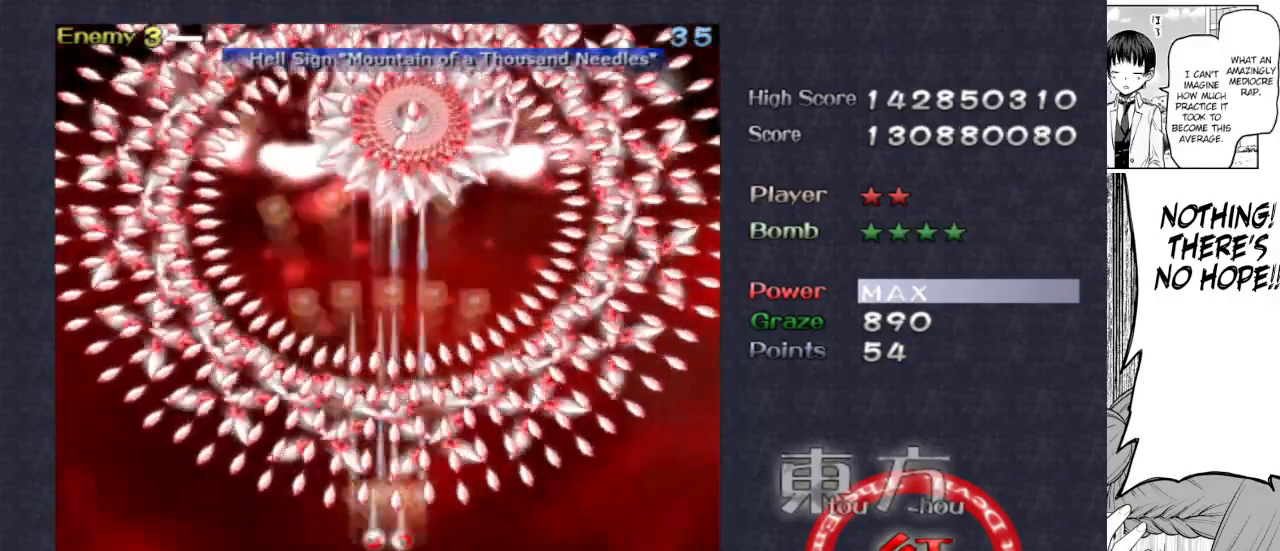
{"keys": ["down", "focus", "right"], "events": [[17, "down", "down"], [300, "down", "up"], [333, "down", "down"], [483, "right", "down"]]}
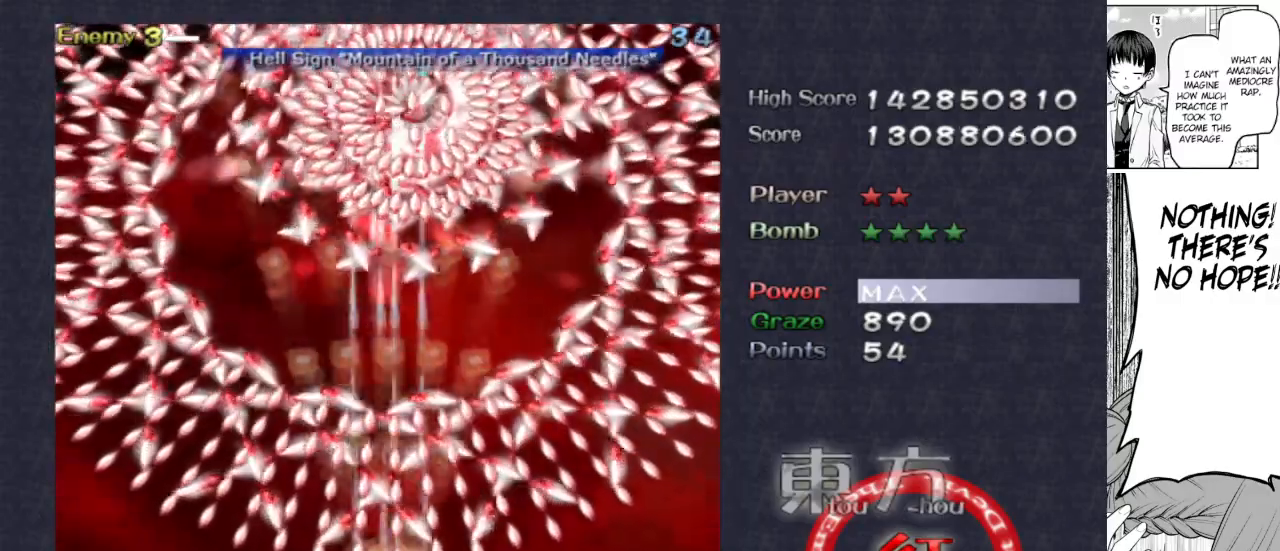
{"keys": ["focus"], "events": [[117, "down", "up"], [117, "right", "up"], [217, "down", "down"], [267, "left", "down"], [350, "down", "up"], [500, "left", "up"]]}
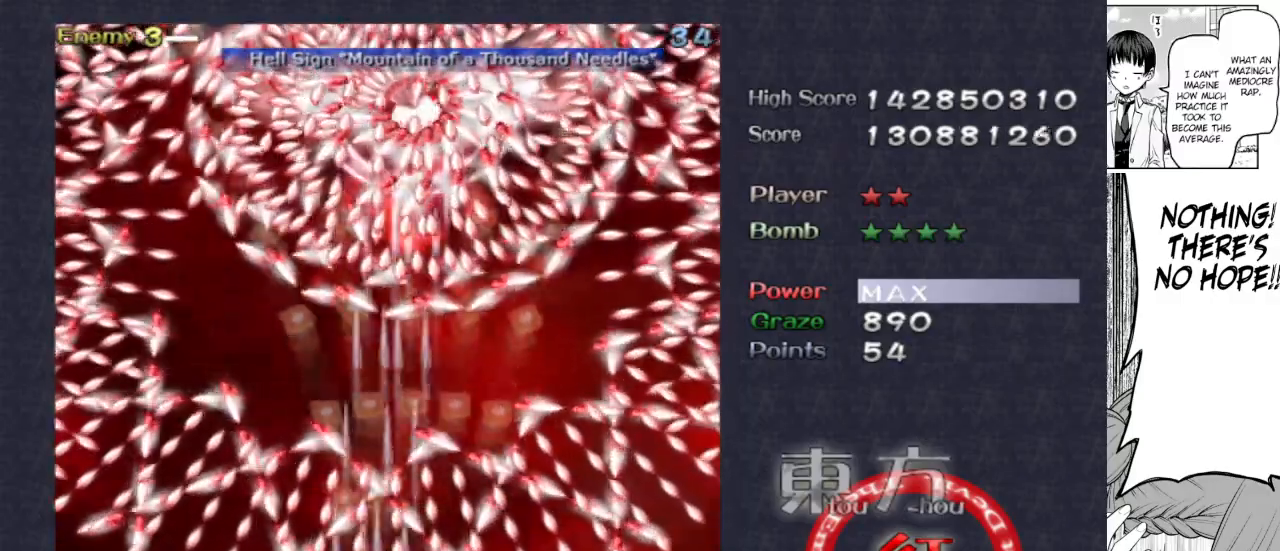
{"keys": ["focus", "up"], "events": [[33, "up", "down"], [100, "up", "up"], [417, "up", "down"]]}
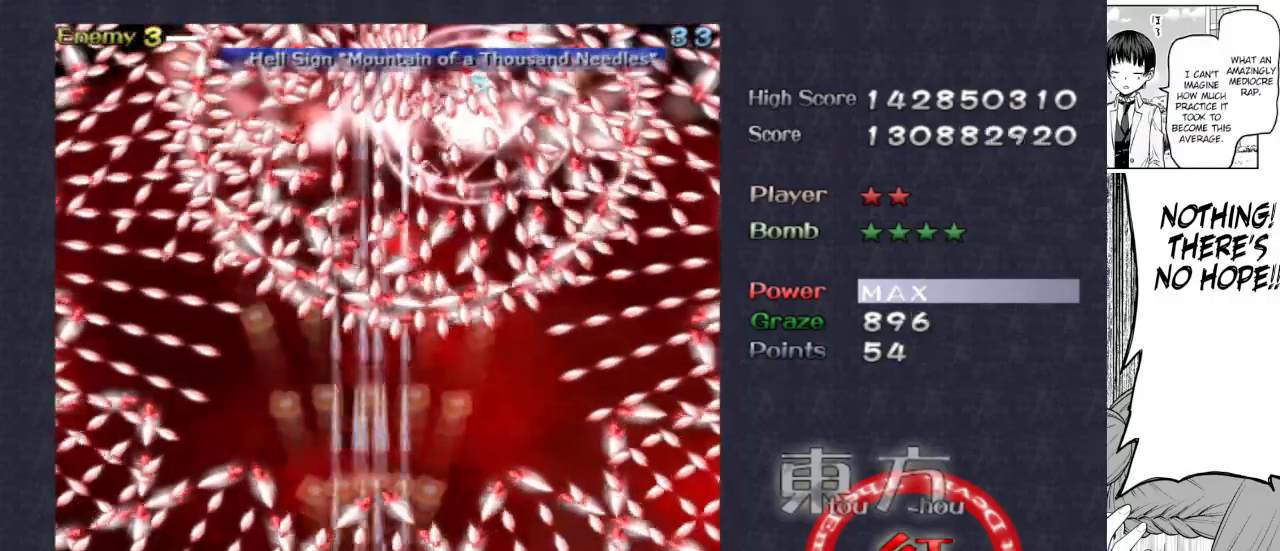
{"keys": ["focus", "up"], "events": [[17, "up", "up"], [200, "up", "down"], [300, "up", "up"], [433, "up", "down"]]}
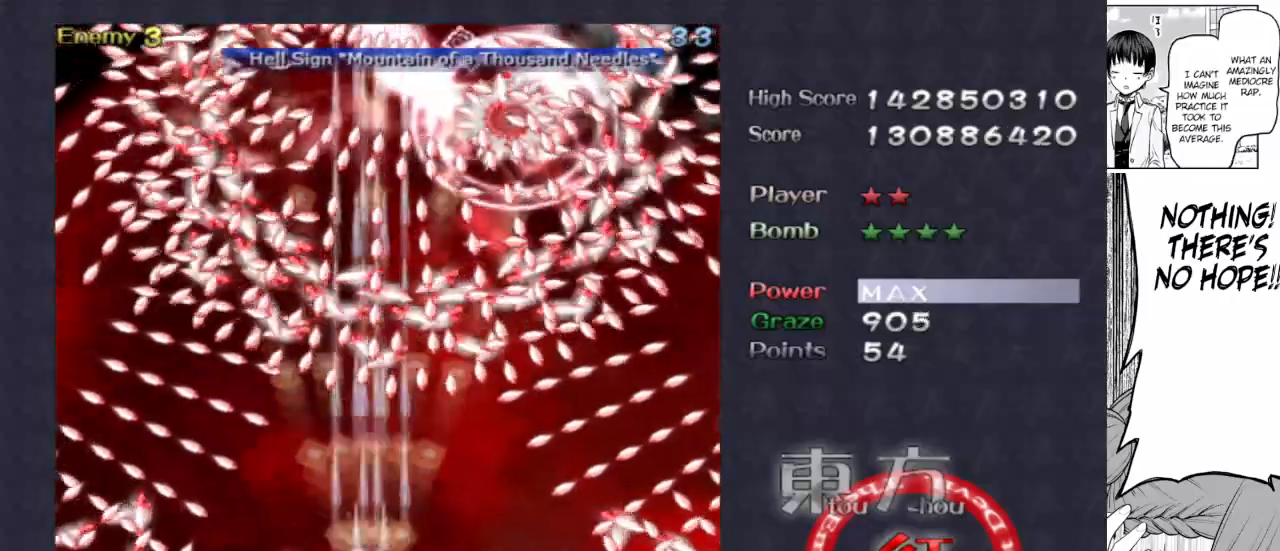
{"keys": ["down", "focus", "right"], "events": [[167, "up", "up"], [217, "right", "down"], [350, "focus", "up"], [500, "down", "down"], [500, "focus", "down"]]}
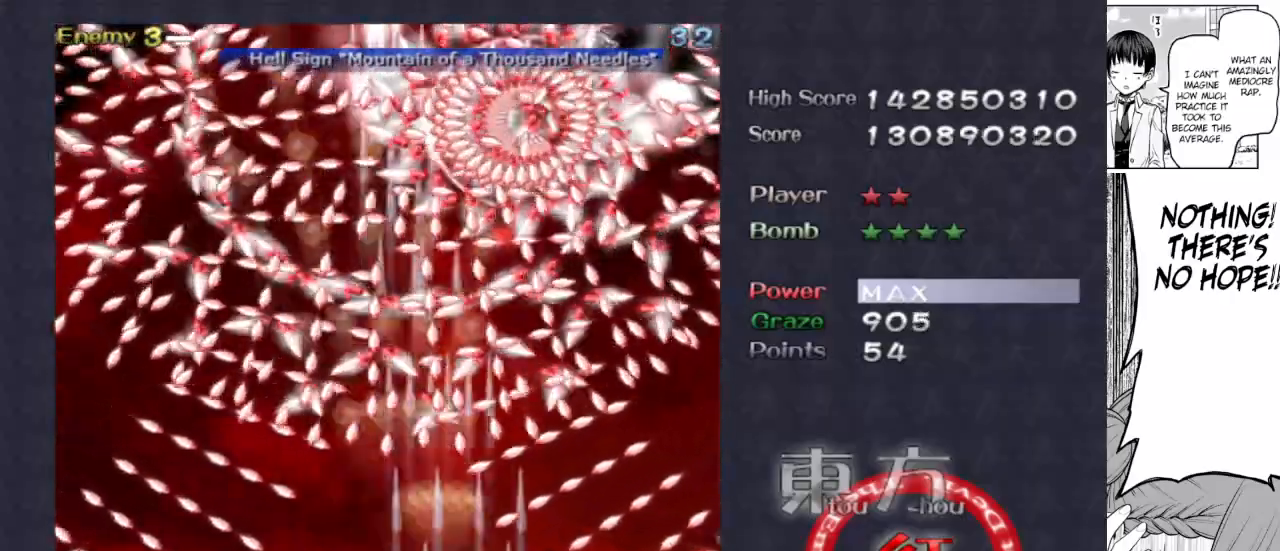
{"keys": ["focus"], "events": [[133, "down", "up"], [183, "right", "up"], [233, "down", "down"], [233, "right", "down"], [317, "down", "up"], [317, "right", "up"]]}
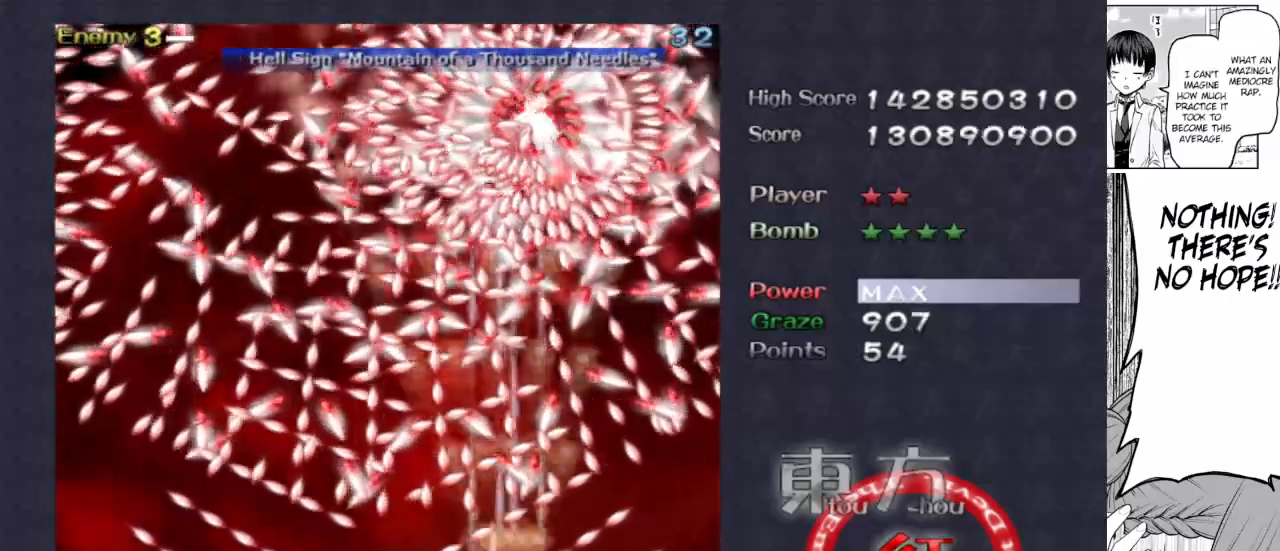
{"keys": ["focus"], "events": [[150, "right", "down"], [200, "right", "up"]]}
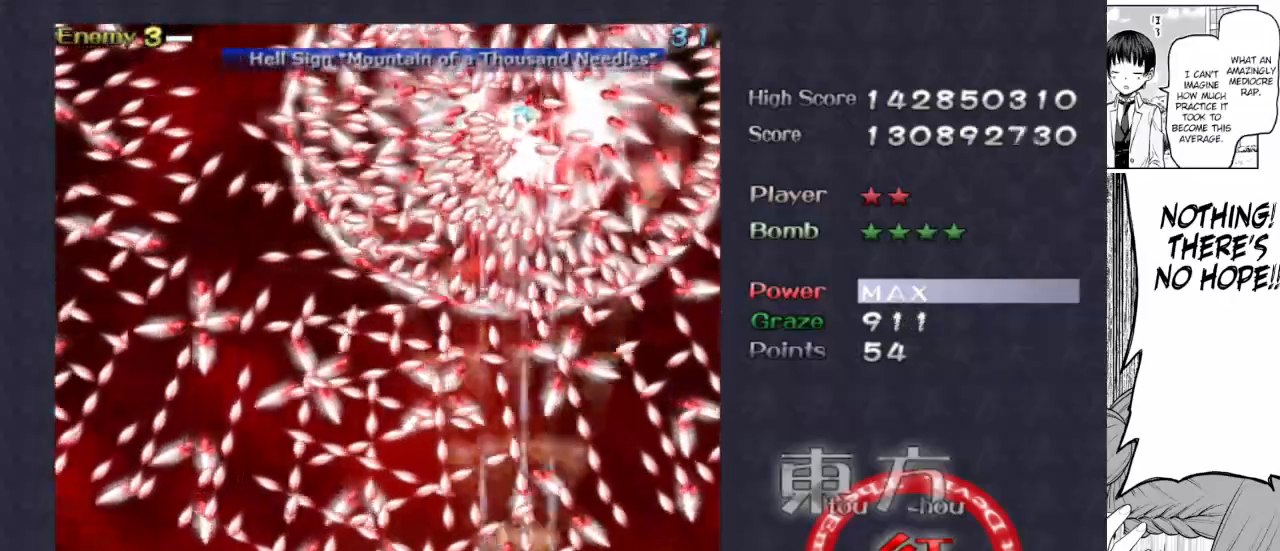
{"keys": ["focus"], "events": [[83, "right", "down"], [117, "right", "up"]]}